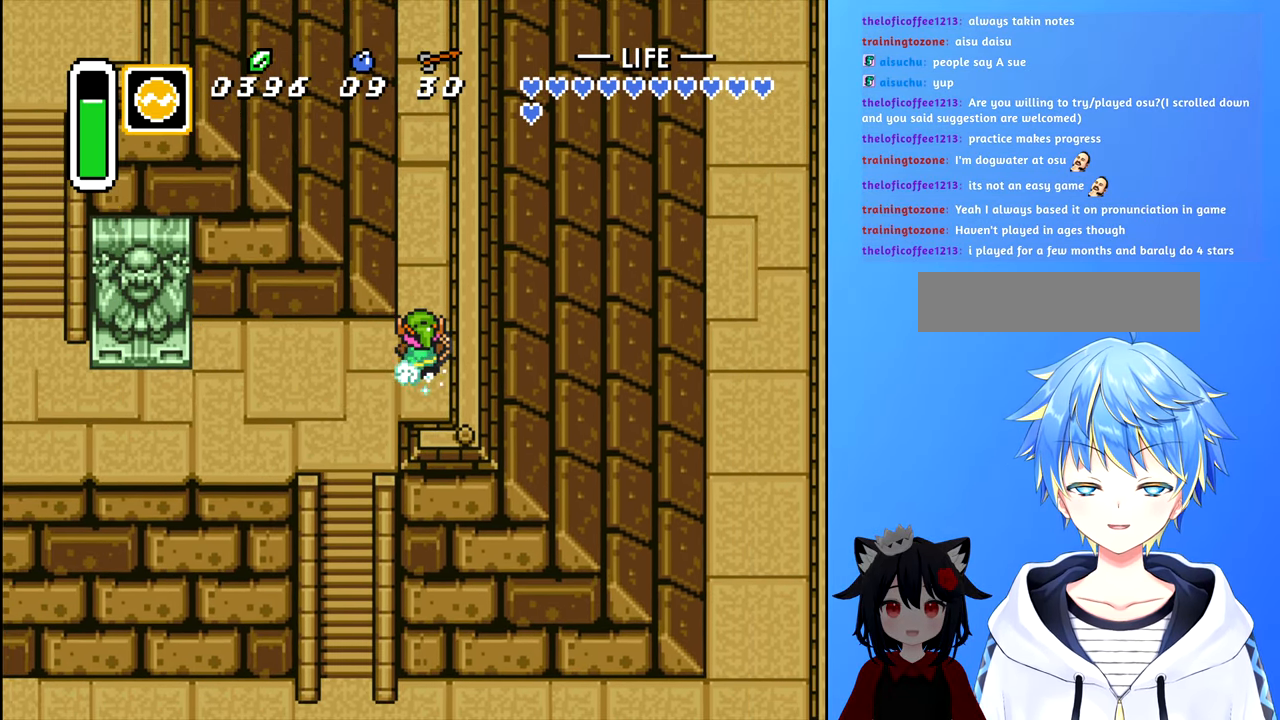
Gameplay with a controller (Nintendo layout); each line is a JSON object with the inputs held at the frame after it. "events" lists button and stick changes between this image and that frame as [ms after this image, input, new state], when the widget could be followed in between. Not read: L3 R3.
{"buttons": ["B", "DPAD_UP"], "events": []}
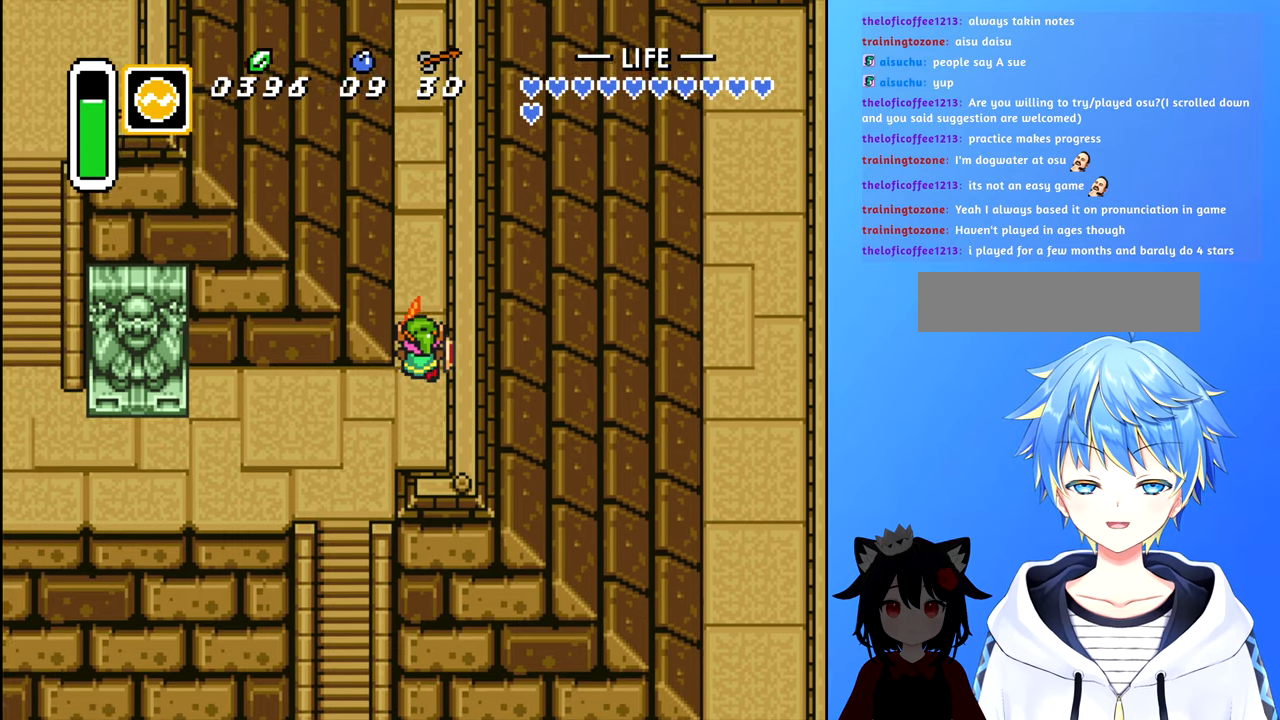
{"buttons": ["DPAD_DOWN"], "events": [[333, "DPAD_UP", "up"], [383, "DPAD_LEFT", "down"], [400, "B", "up"], [417, "DPAD_DOWN", "down"], [467, "DPAD_LEFT", "up"]]}
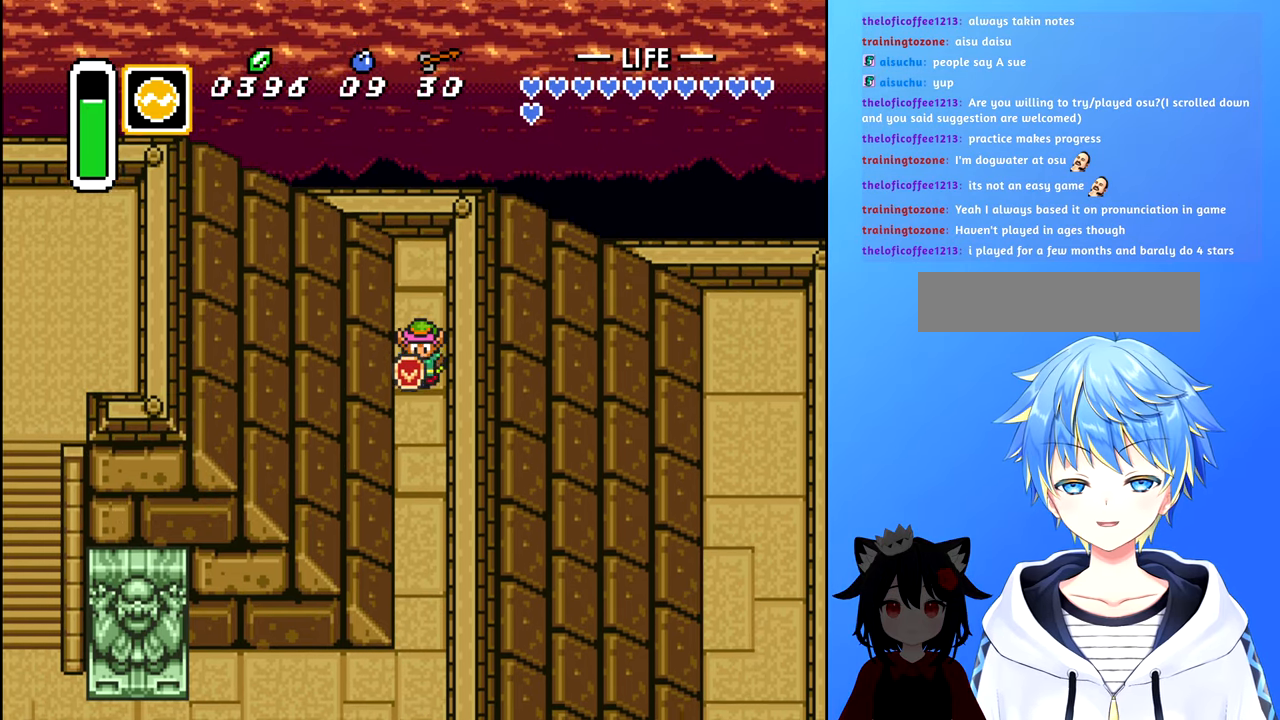
{"buttons": ["B", "DPAD_DOWN"], "events": [[250, "B", "down"]]}
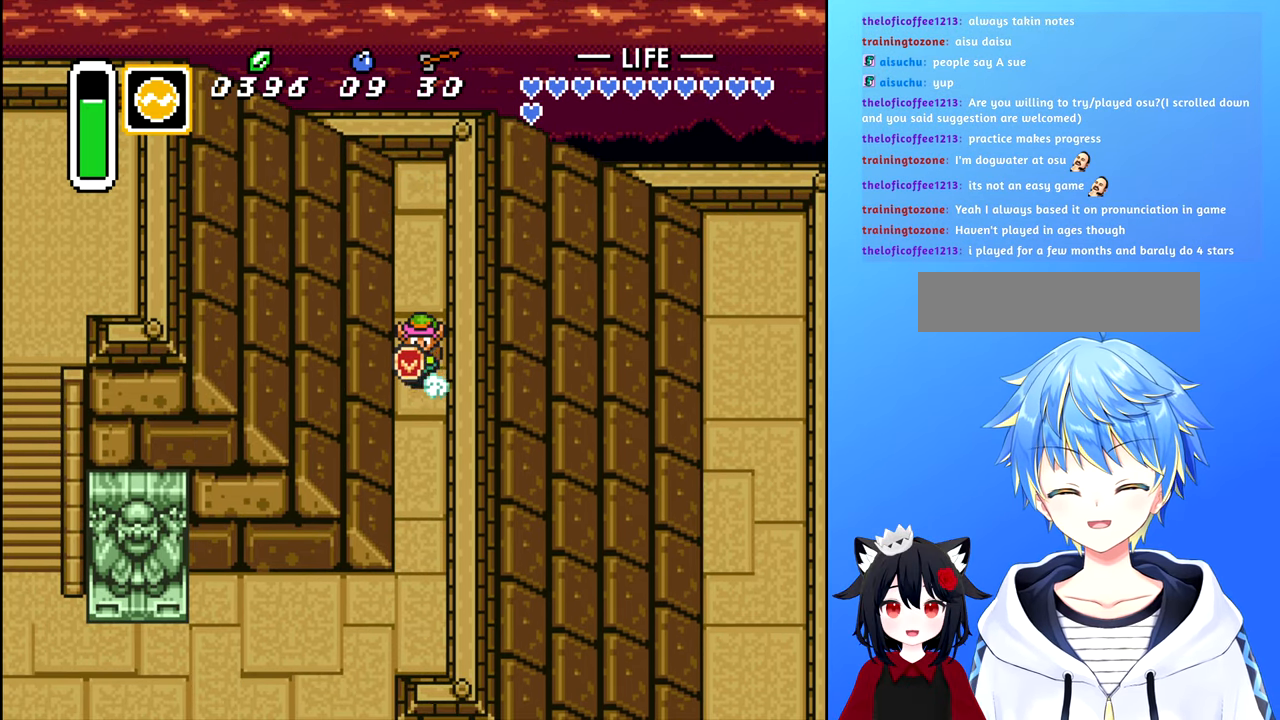
{"buttons": ["B", "DPAD_DOWN"], "events": []}
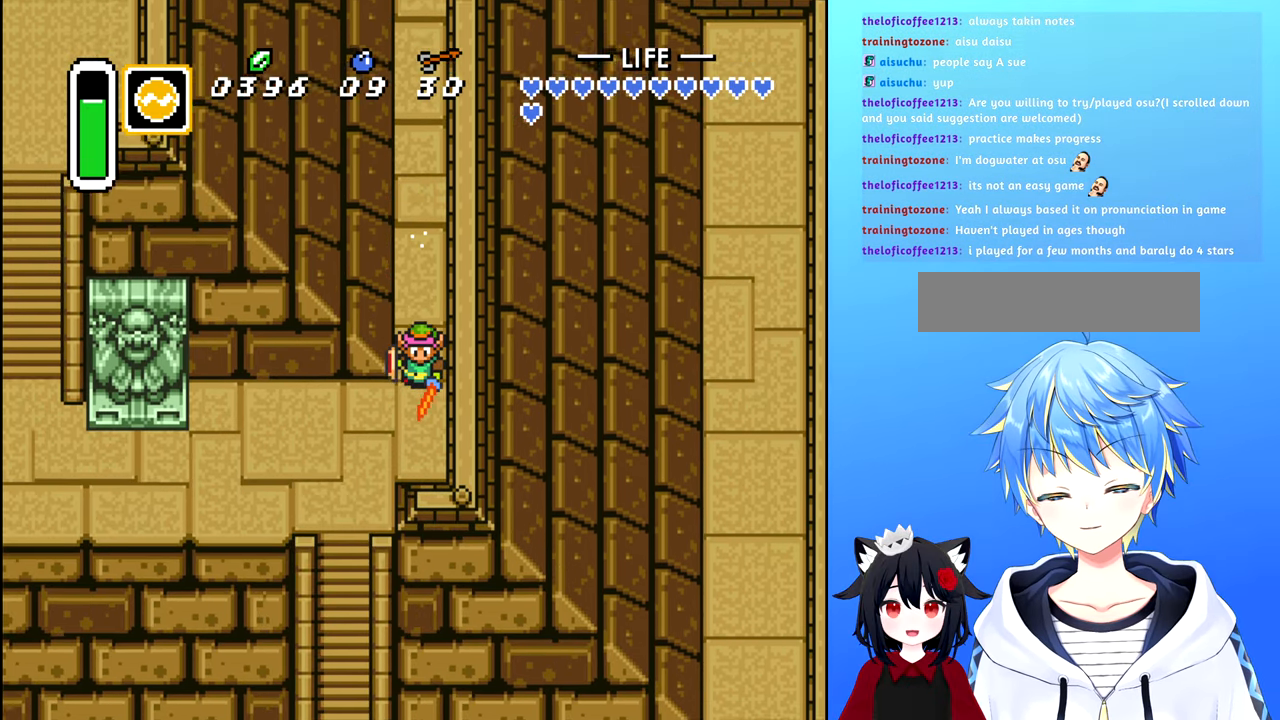
{"buttons": ["B", "DPAD_LEFT"], "events": [[83, "B", "up"], [117, "DPAD_DOWN", "up"], [117, "DPAD_LEFT", "down"], [167, "B", "down"]]}
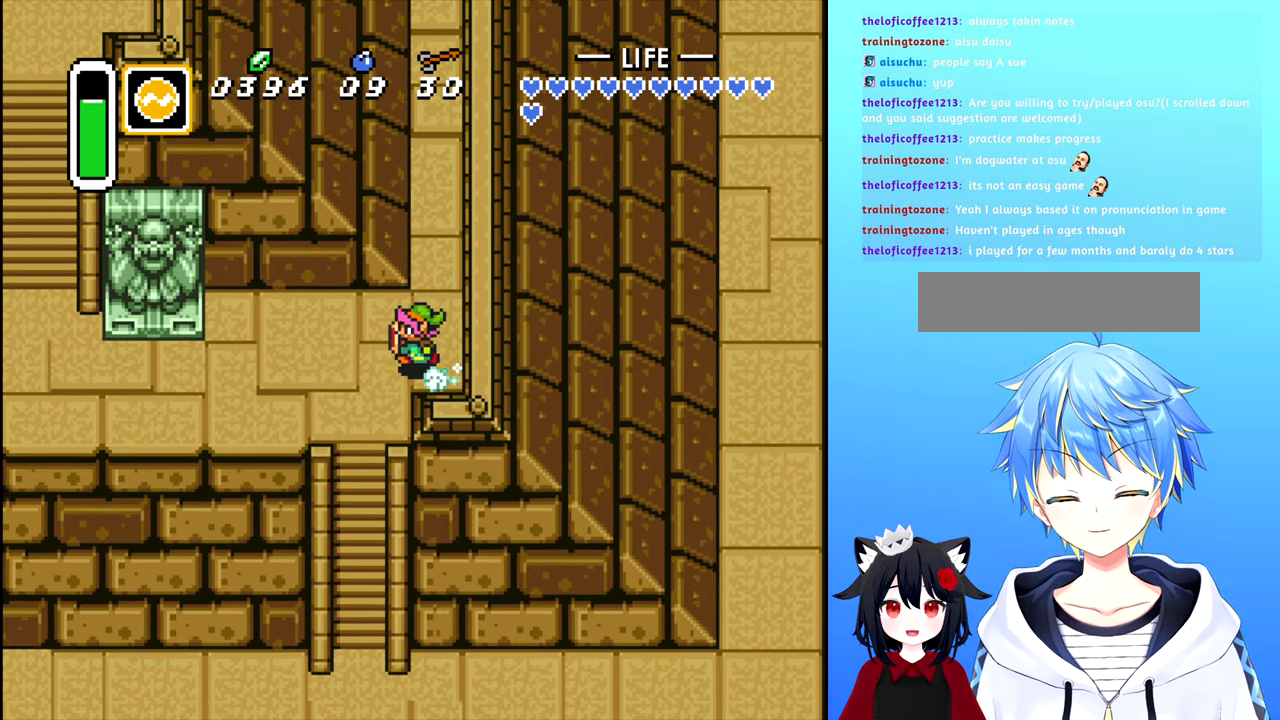
{"buttons": ["B", "DPAD_LEFT"], "events": []}
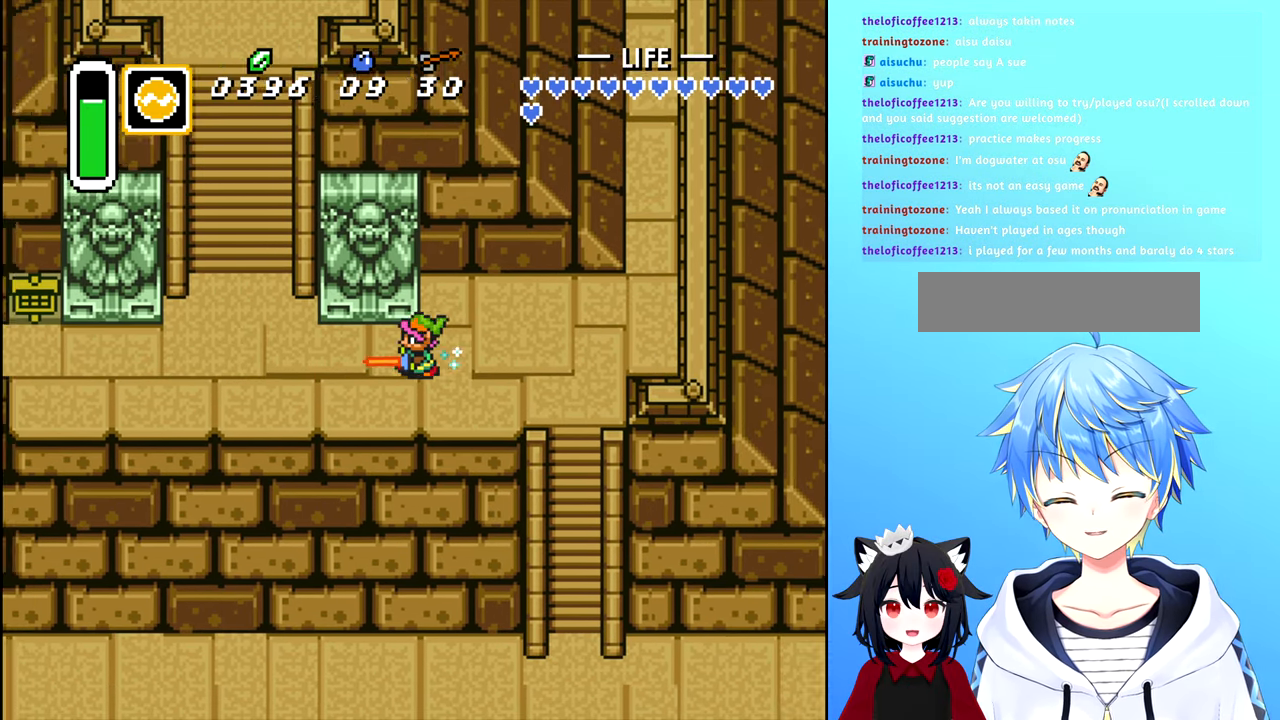
{"buttons": ["DPAD_LEFT"], "events": [[500, "B", "up"]]}
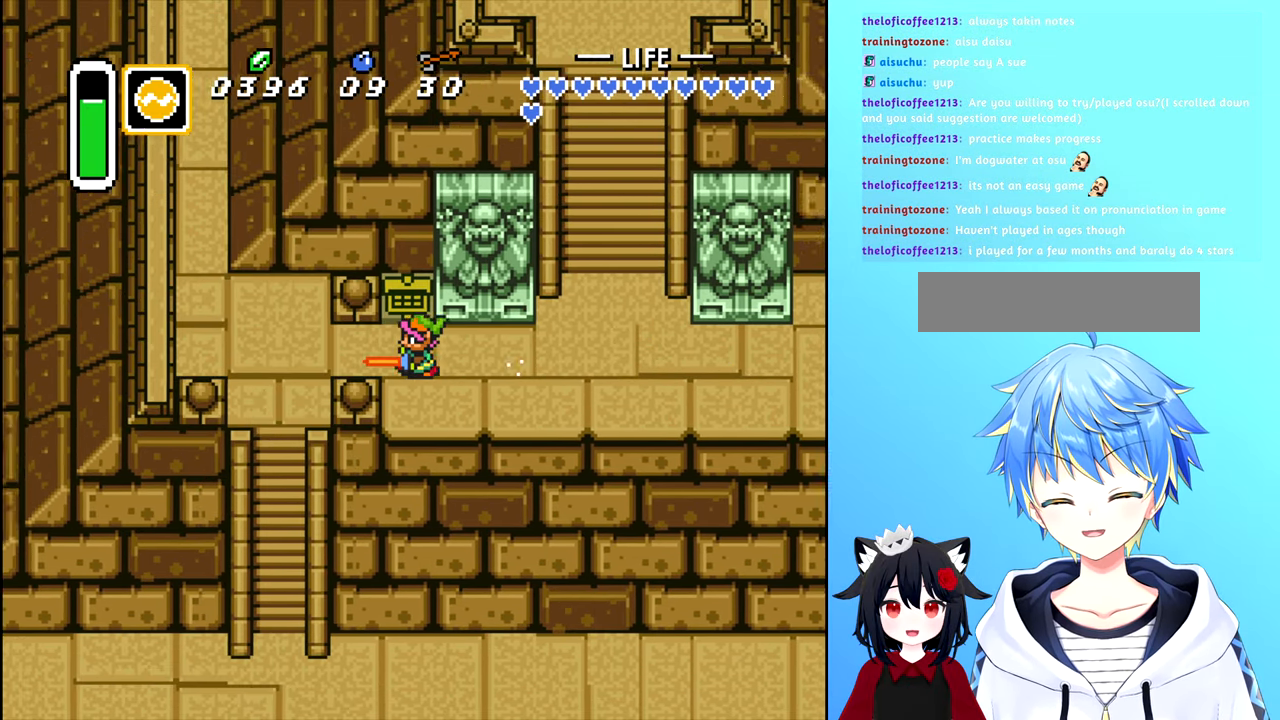
{"buttons": ["DPAD_RIGHT"], "events": [[17, "DPAD_LEFT", "up"], [83, "DPAD_UP", "down"], [217, "DPAD_UP", "up"], [483, "DPAD_RIGHT", "down"]]}
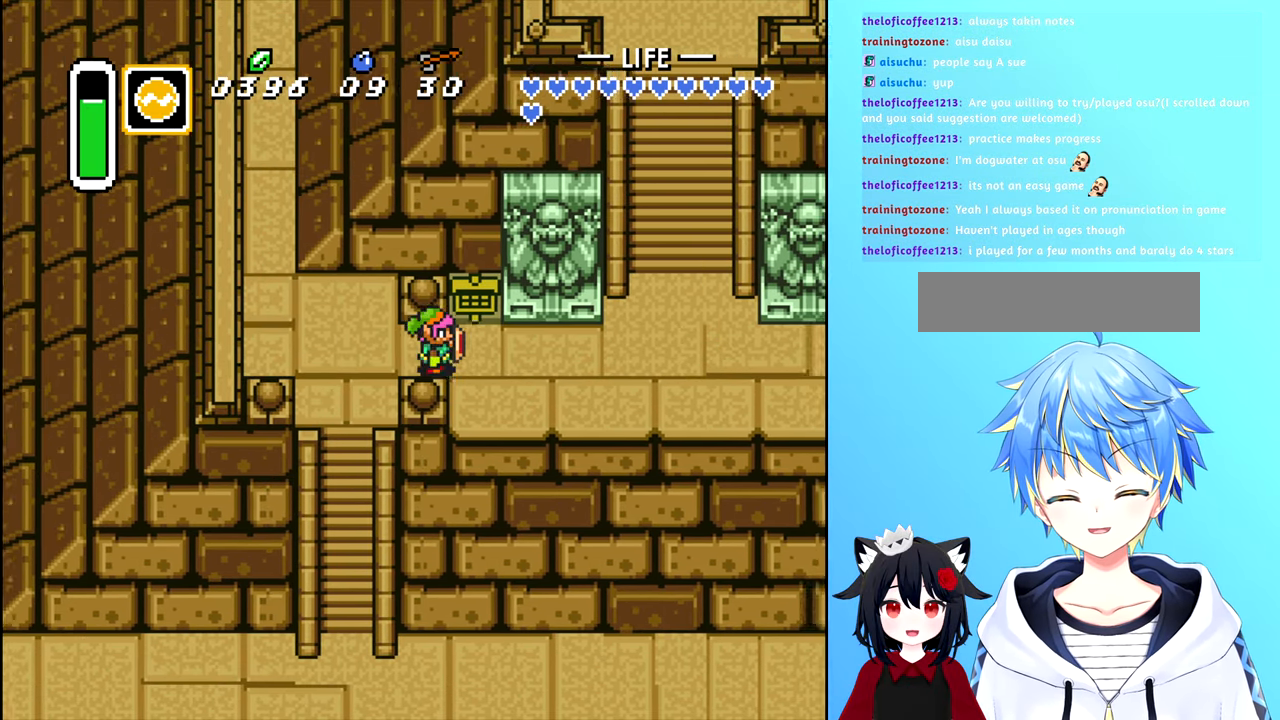
{"buttons": [], "events": [[150, "DPAD_RIGHT", "up"], [200, "DPAD_UP", "down"], [267, "DPAD_UP", "up"], [317, "B", "down"], [383, "B", "up"]]}
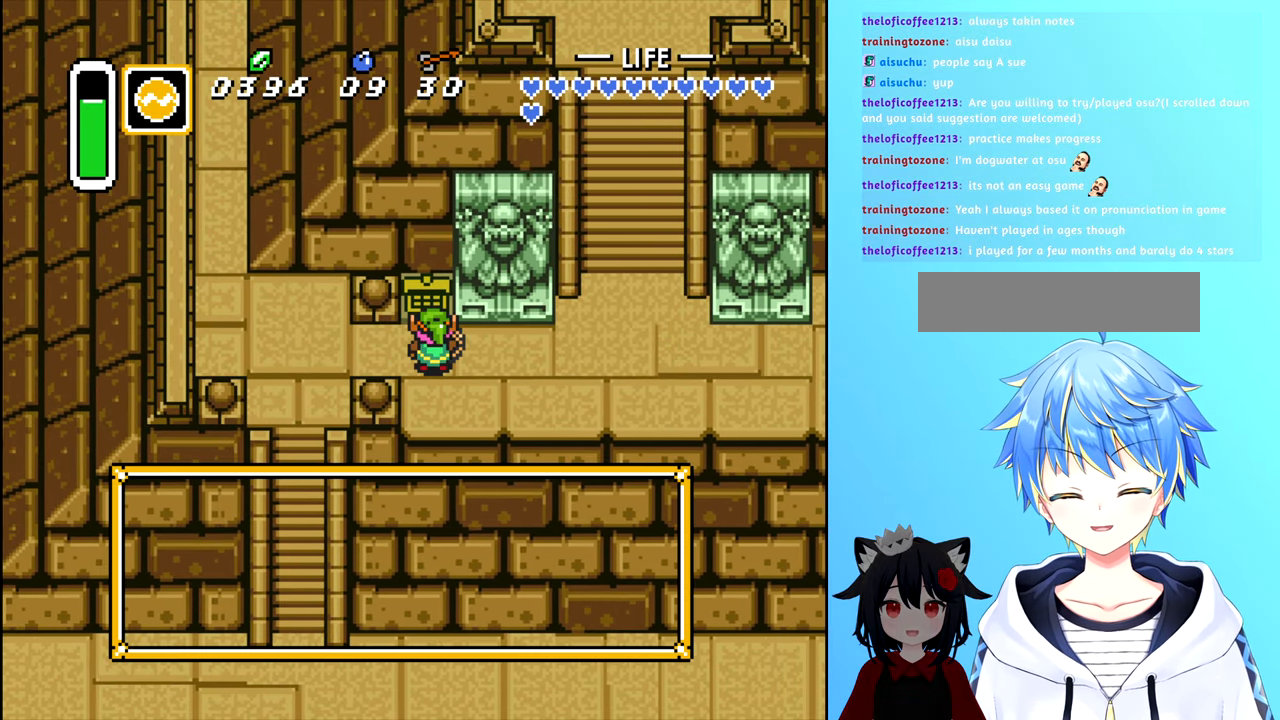
{"buttons": [], "events": []}
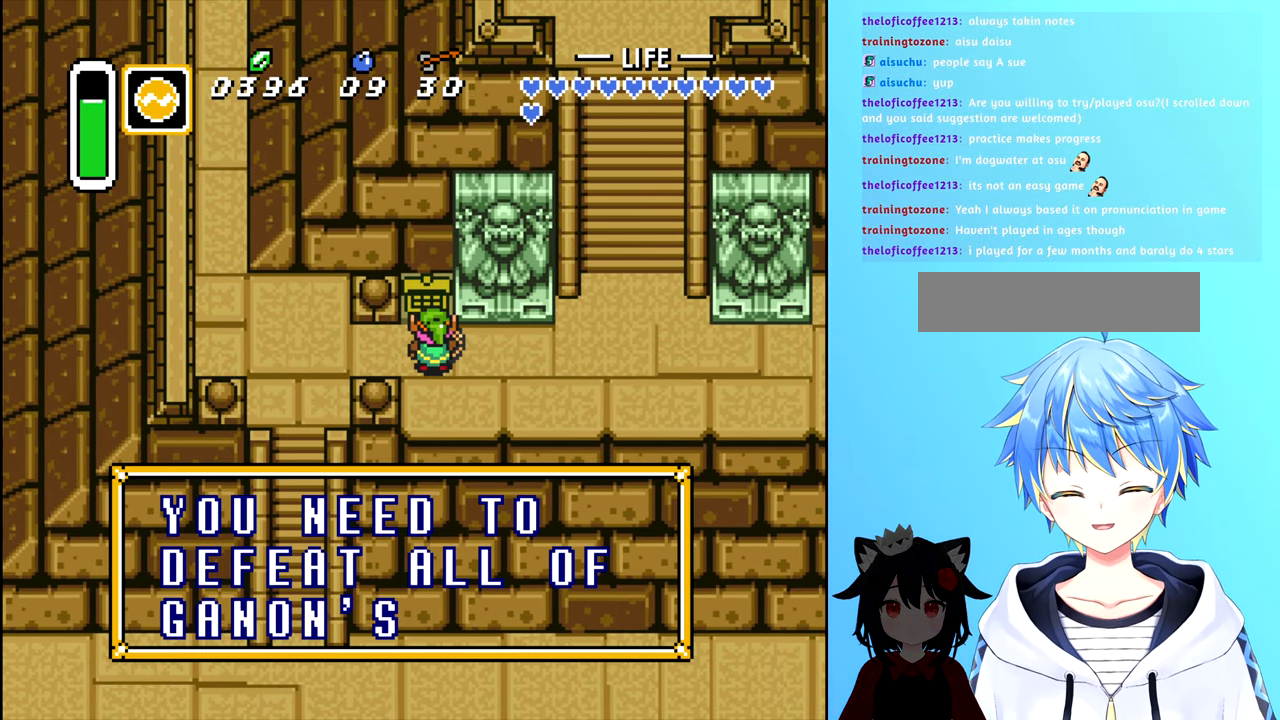
{"buttons": [], "events": []}
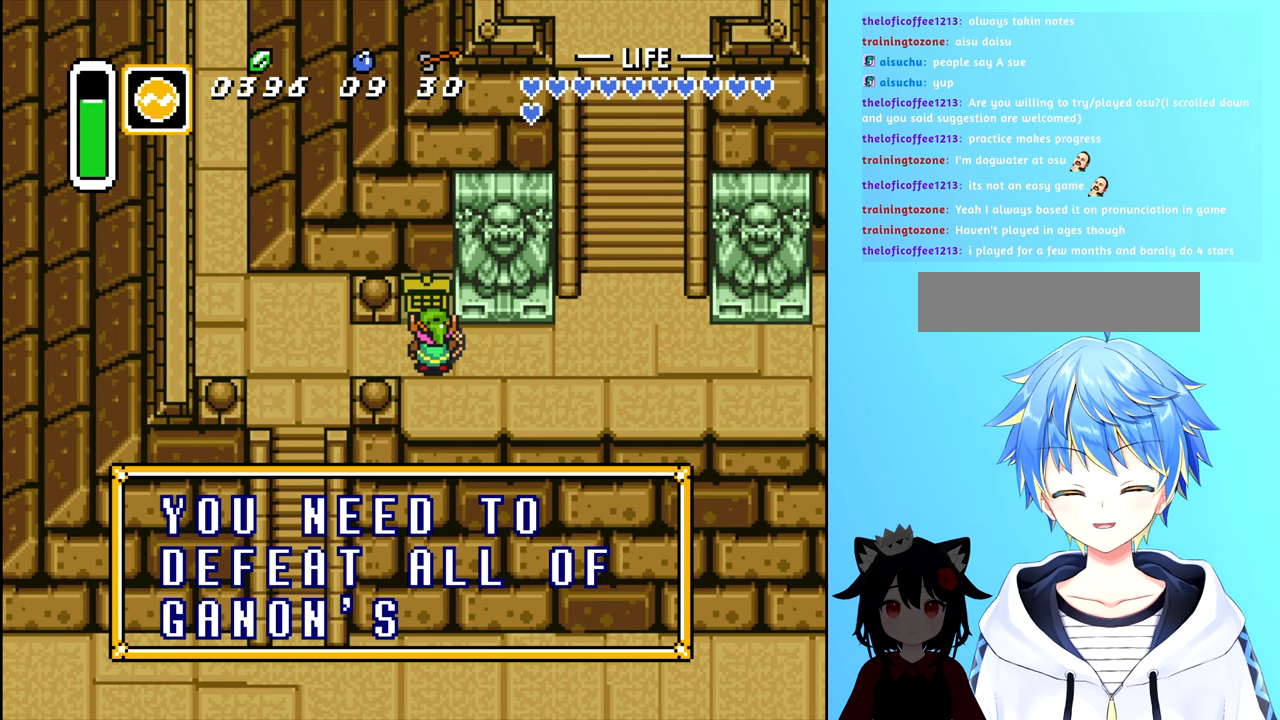
{"buttons": [], "events": [[267, "B", "down"], [334, "B", "up"]]}
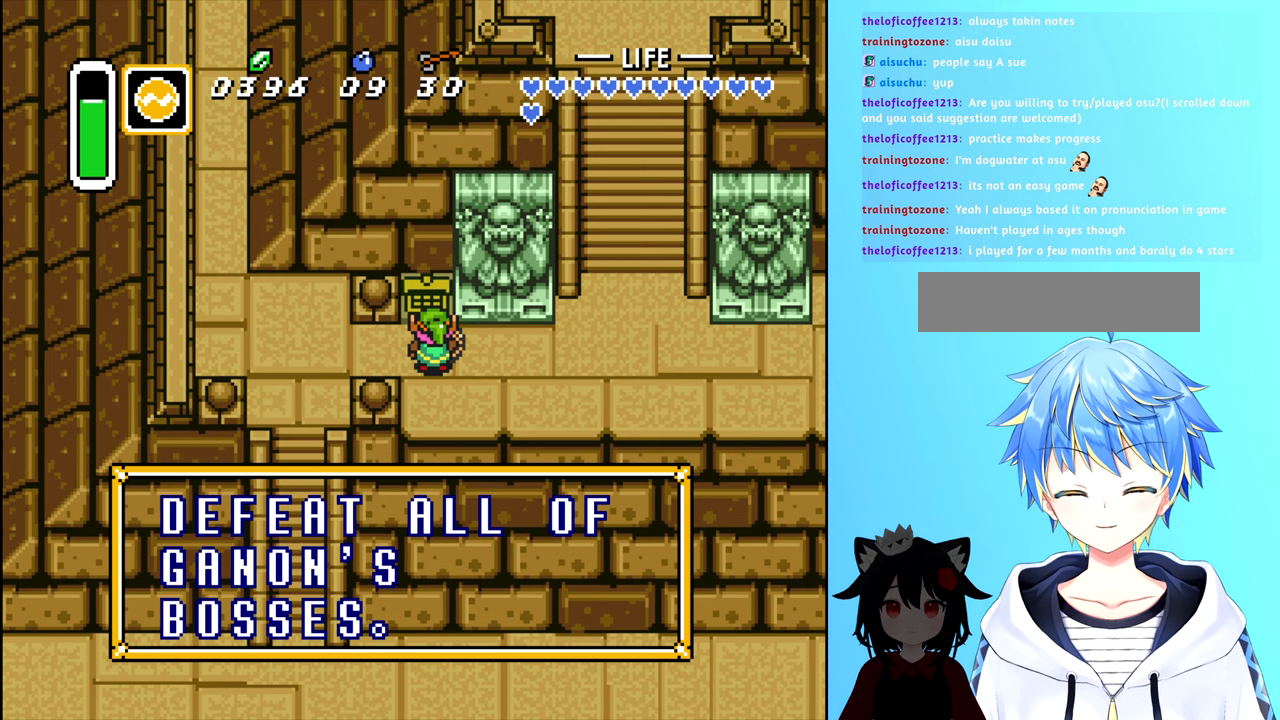
{"buttons": [], "events": [[400, "B", "down"], [484, "B", "up"]]}
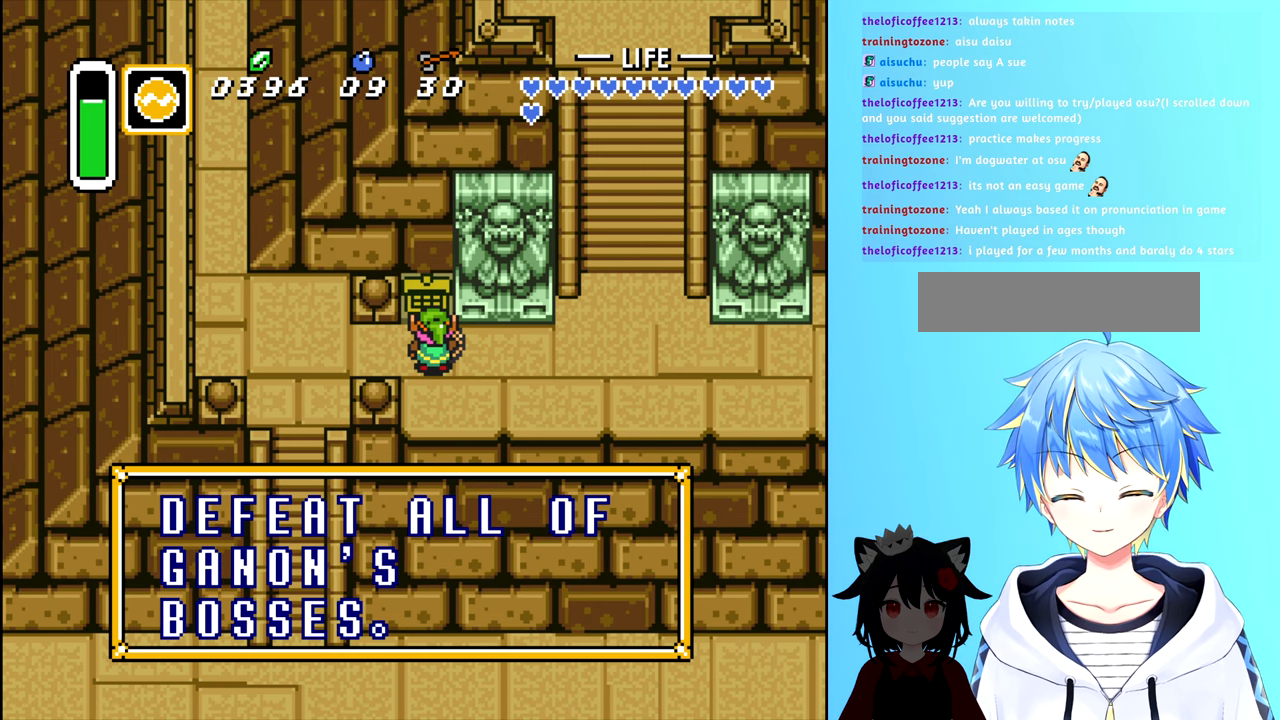
{"buttons": ["DPAD_LEFT"], "events": [[84, "DPAD_LEFT", "down"]]}
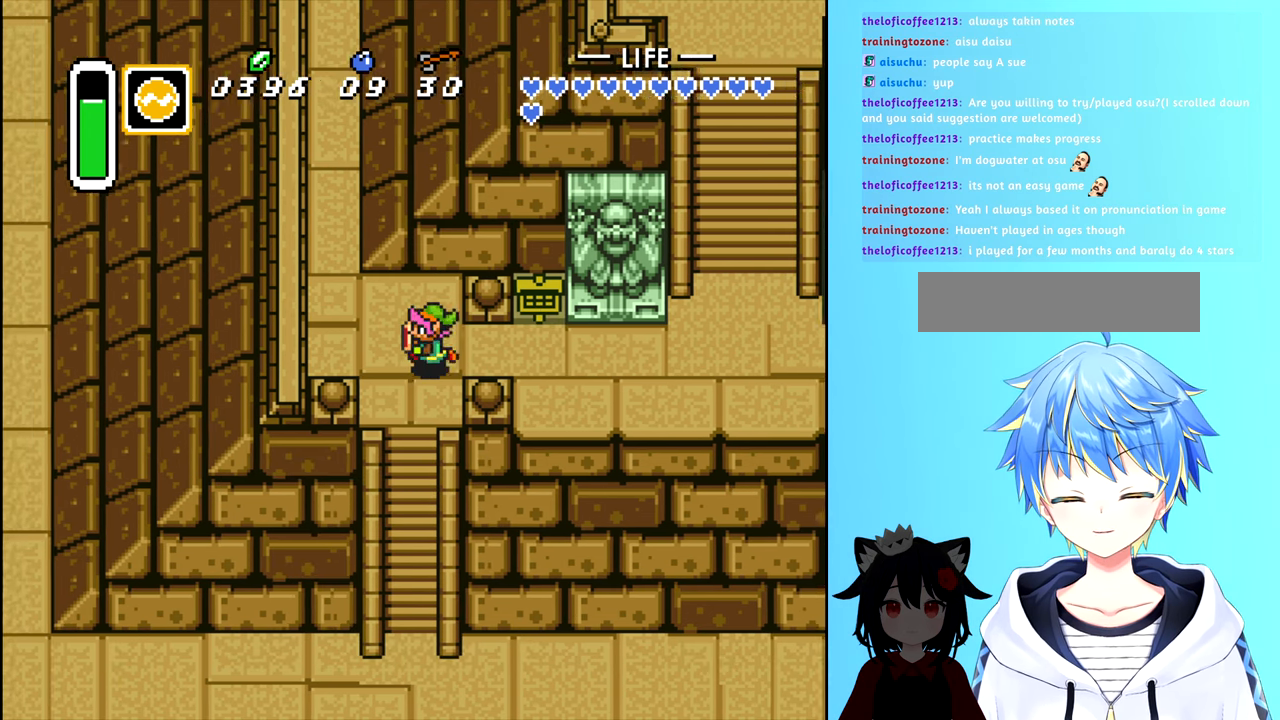
{"buttons": ["DPAD_UP"], "events": [[400, "DPAD_UP", "down"], [434, "DPAD_LEFT", "up"]]}
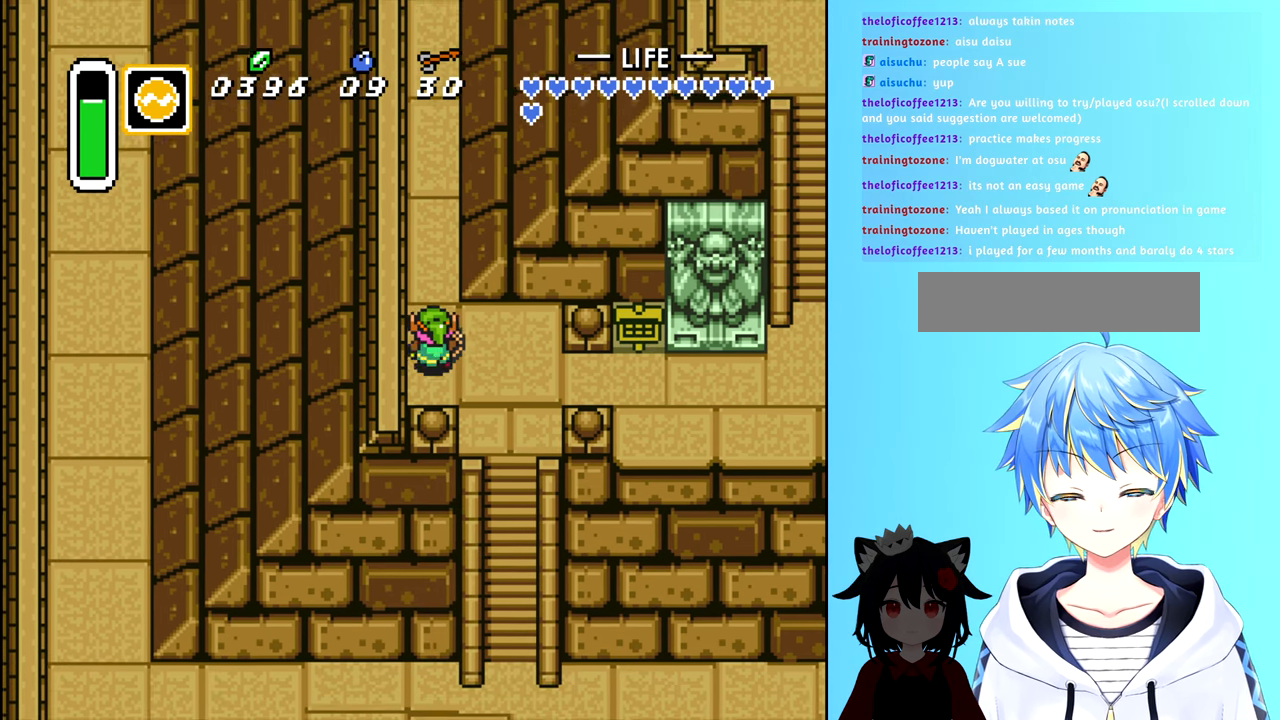
{"buttons": ["DPAD_UP"], "events": []}
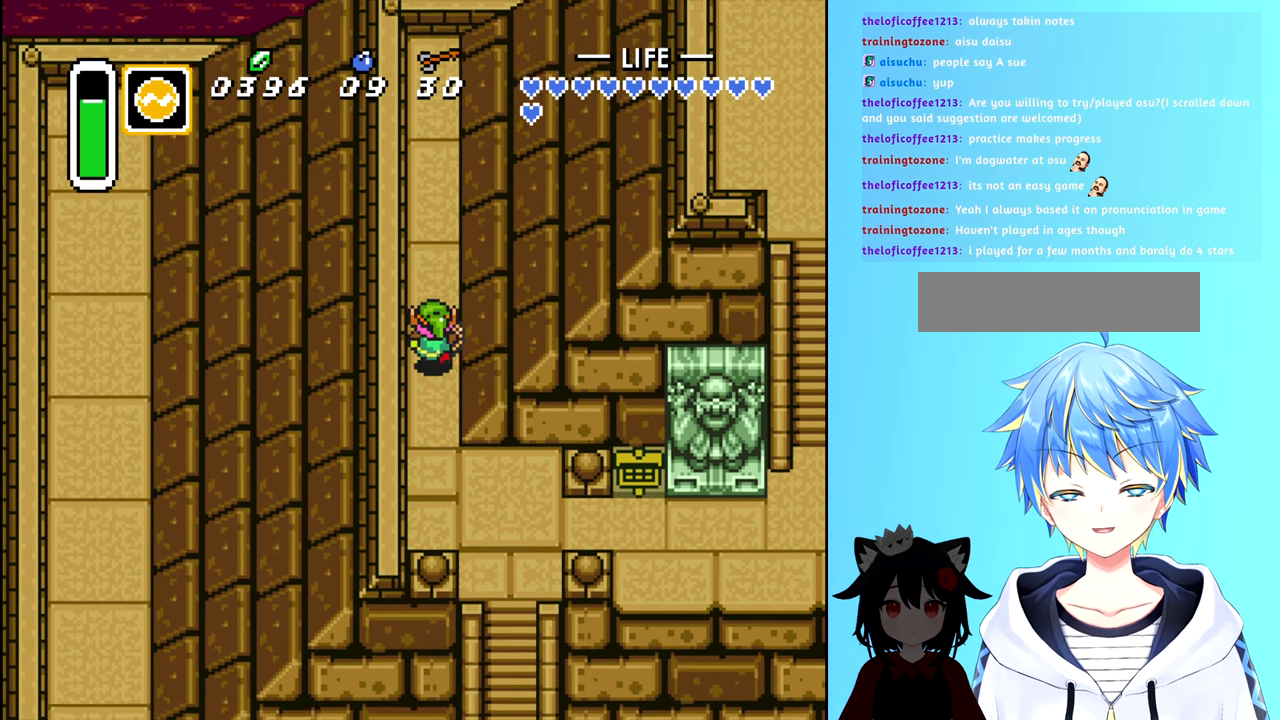
{"buttons": ["DPAD_DOWN"], "events": [[250, "DPAD_UP", "up"], [367, "DPAD_DOWN", "down"]]}
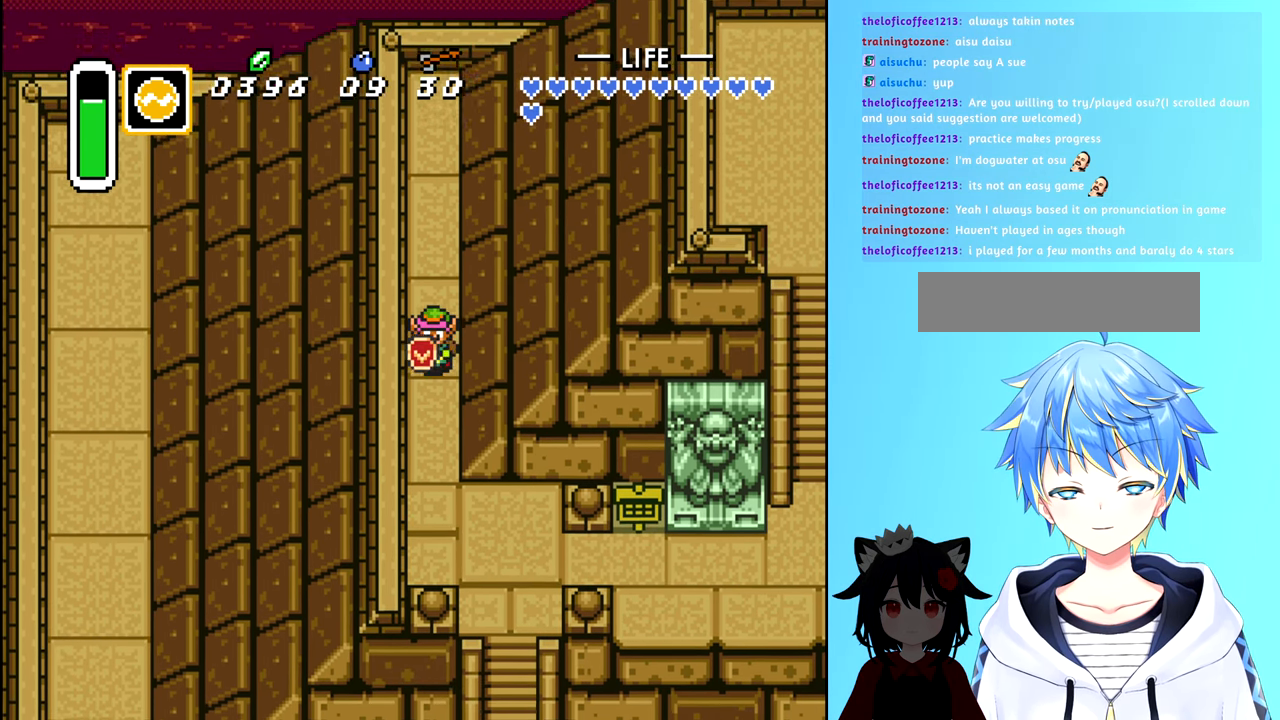
{"buttons": ["DPAD_DOWN"], "events": []}
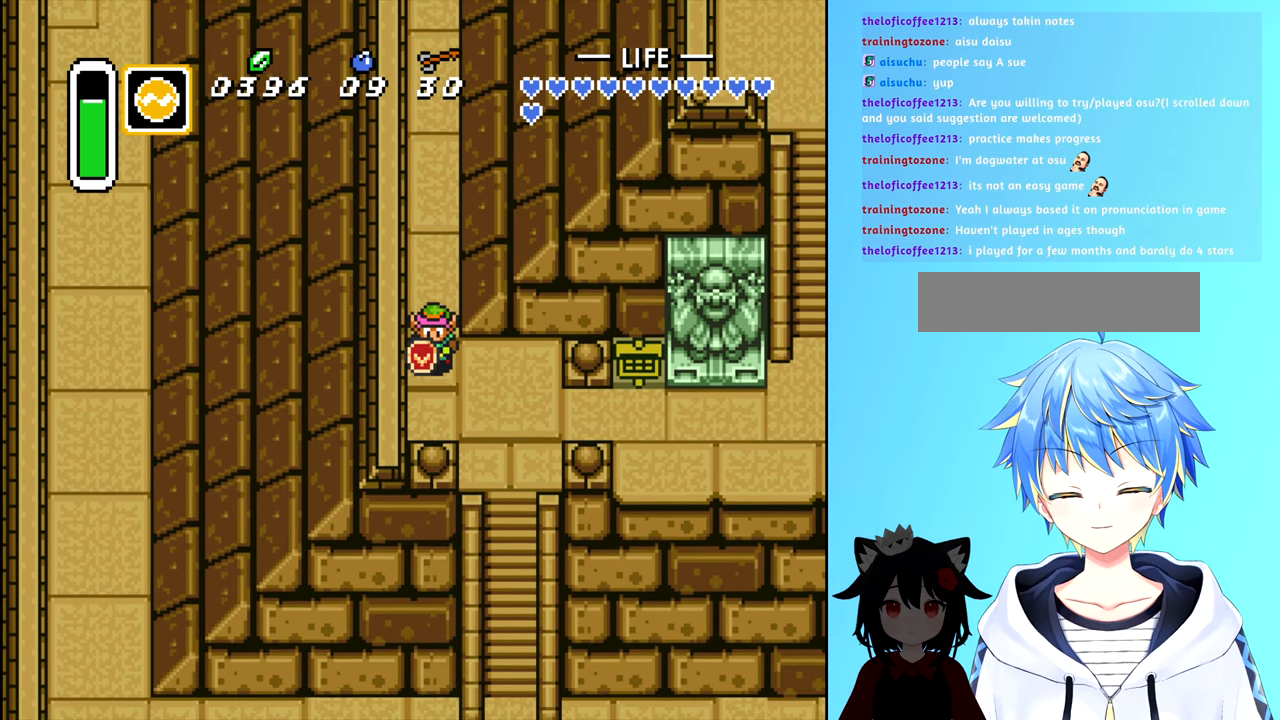
{"buttons": ["DPAD_DOWN", "DPAD_RIGHT"], "events": [[200, "DPAD_RIGHT", "down"], [350, "DPAD_DOWN", "up"], [484, "DPAD_DOWN", "down"]]}
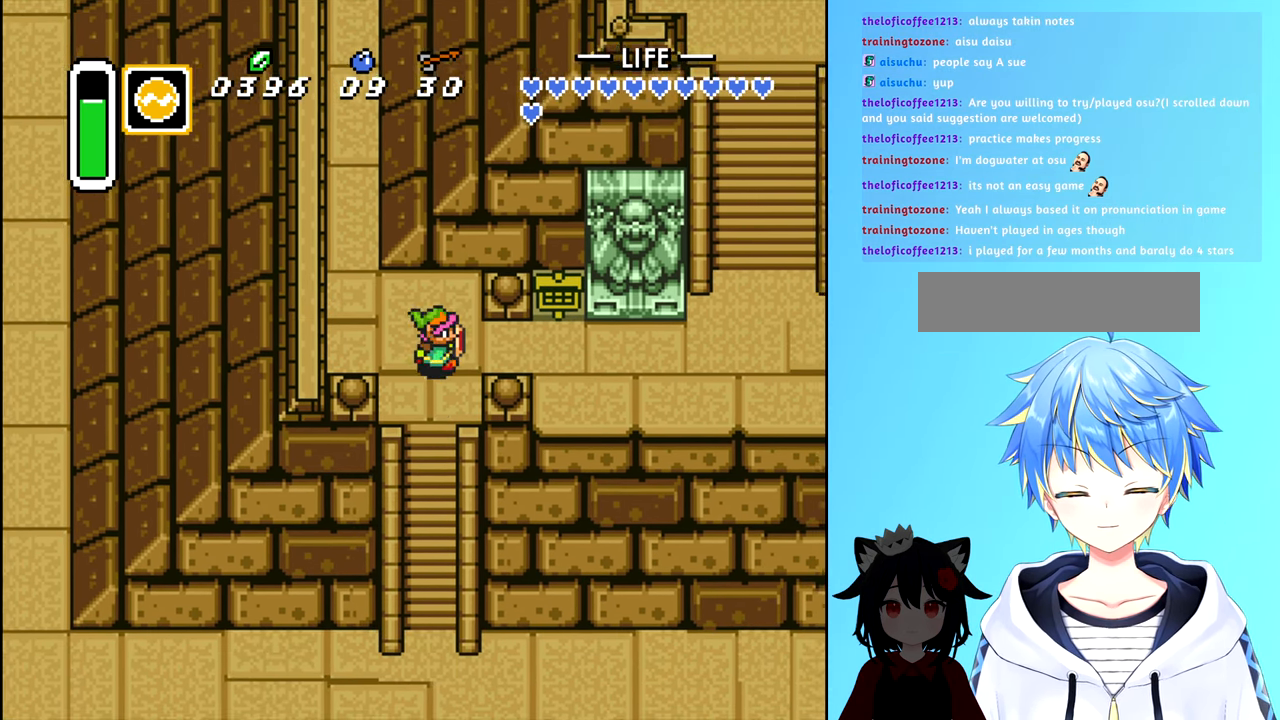
{"buttons": ["DPAD_DOWN"], "events": [[34, "DPAD_RIGHT", "up"]]}
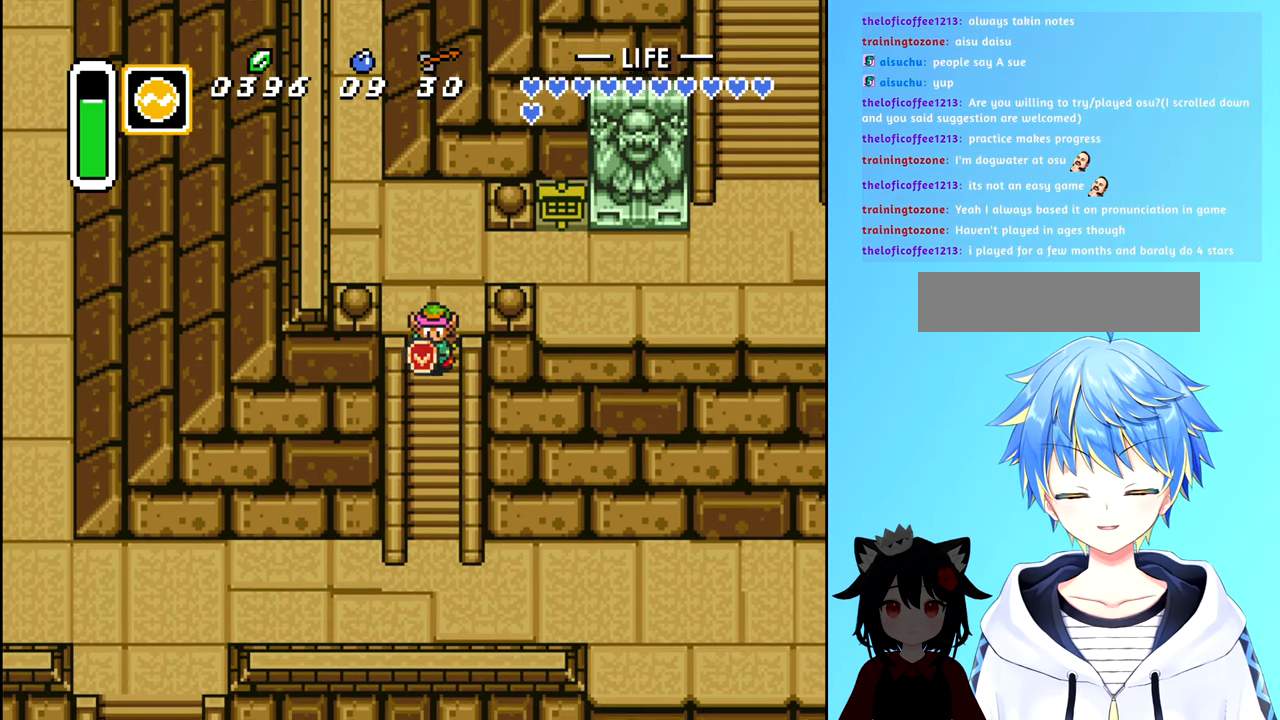
{"buttons": ["DPAD_DOWN"], "events": []}
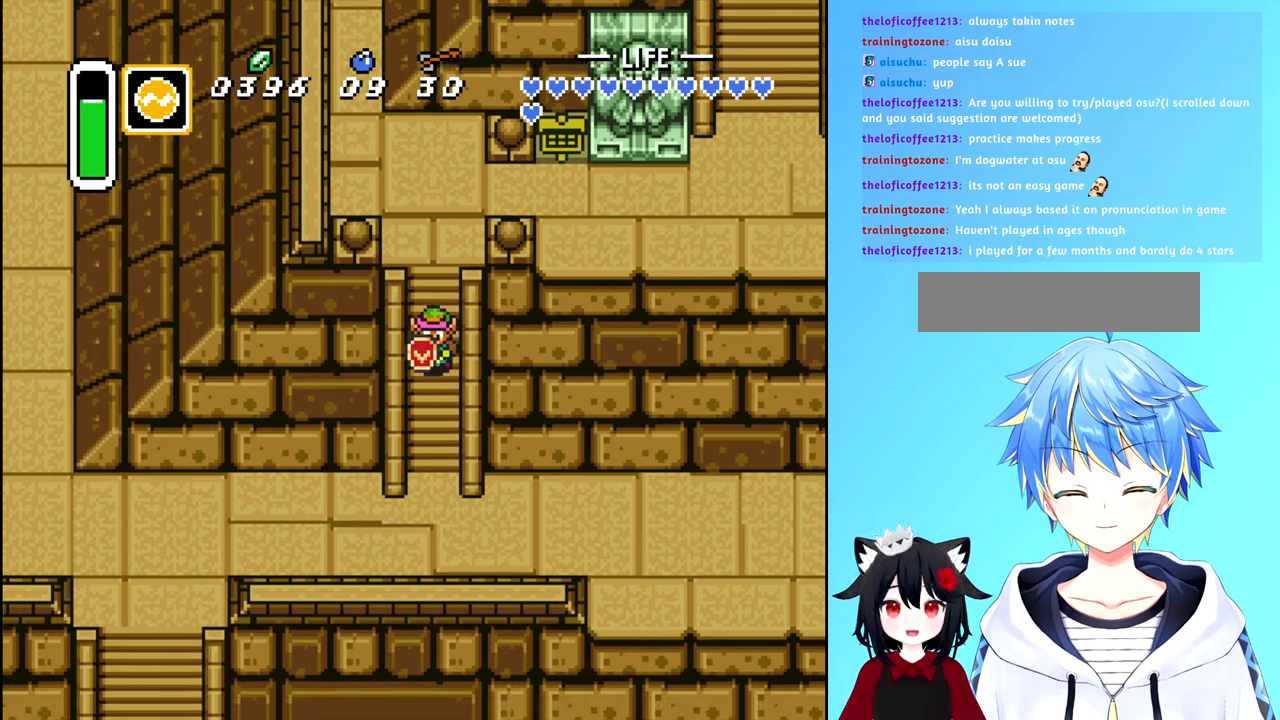
{"buttons": ["DPAD_DOWN"], "events": []}
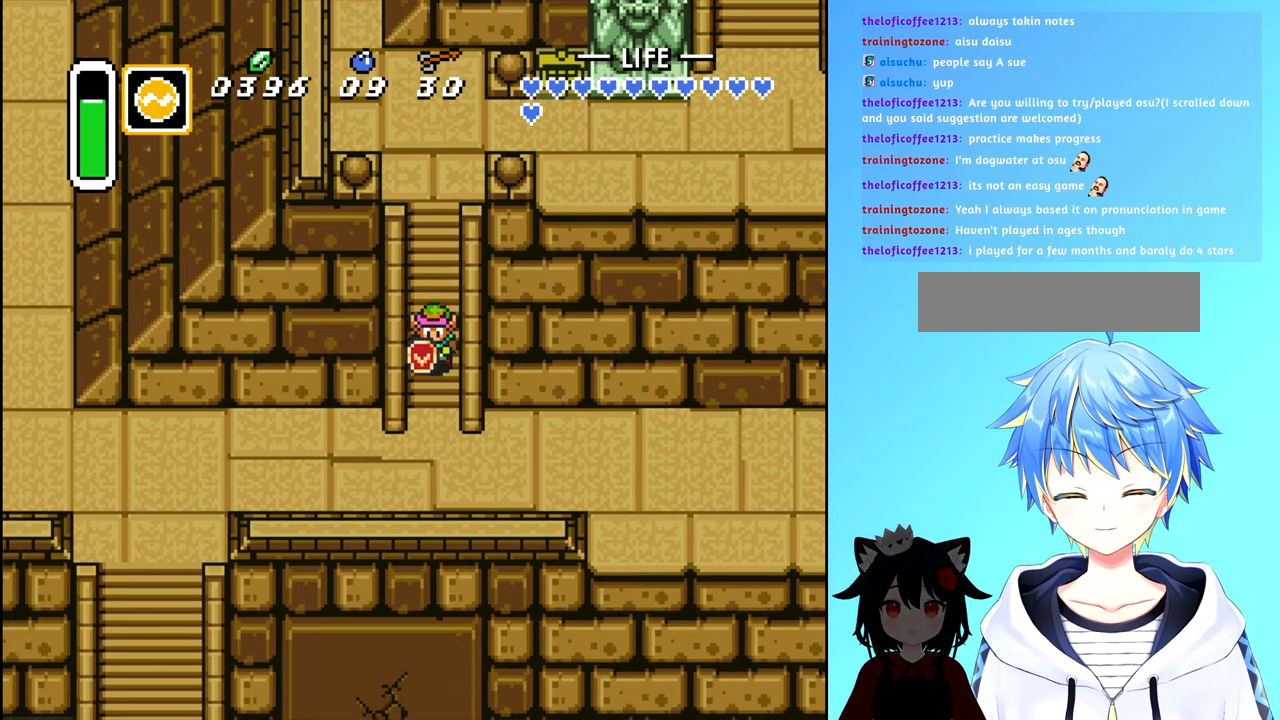
{"buttons": ["DPAD_DOWN"], "events": []}
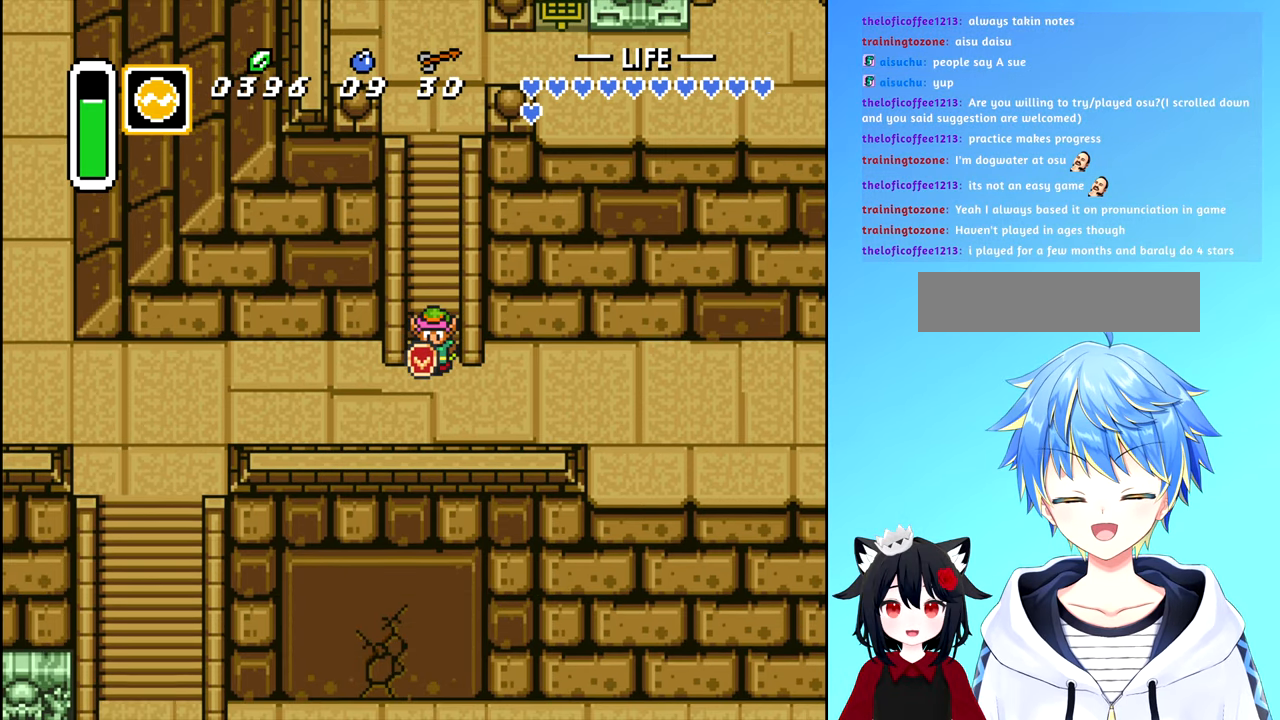
{"buttons": ["DPAD_LEFT"], "events": [[166, "DPAD_LEFT", "down"], [216, "DPAD_DOWN", "up"]]}
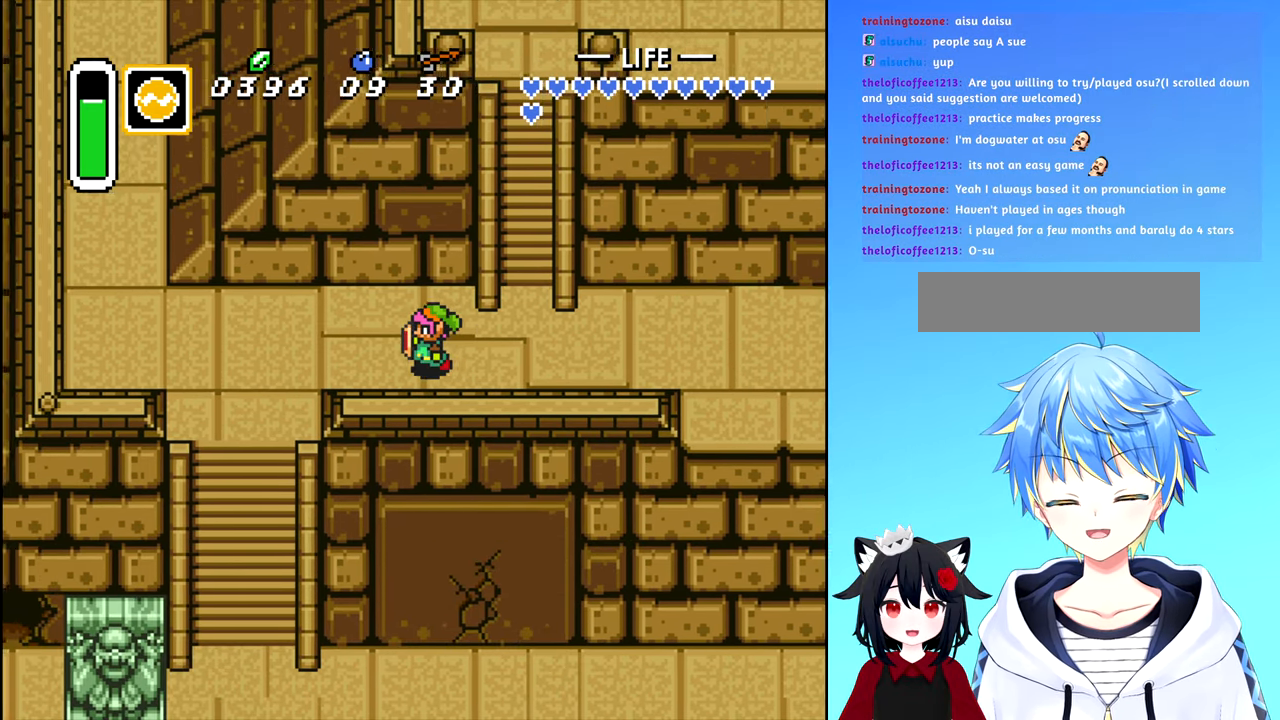
{"buttons": ["DPAD_LEFT"], "events": []}